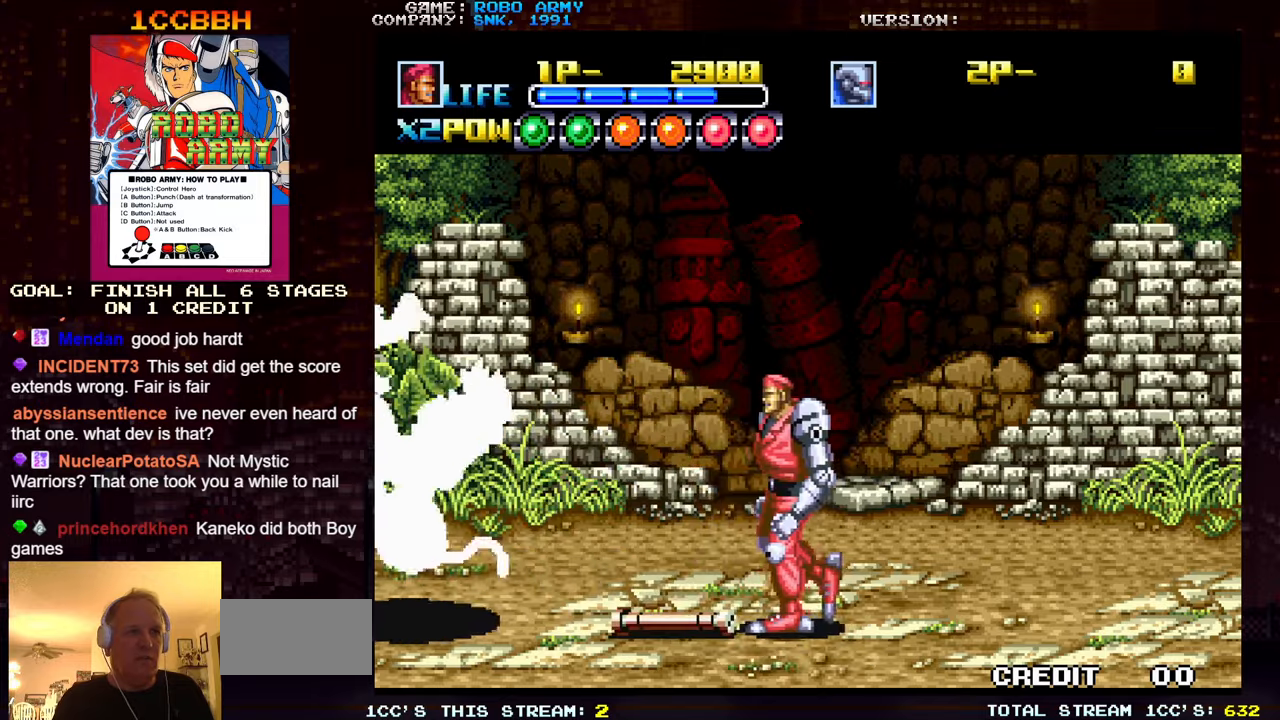
Gameplay with a controller (arcade stick); each line is a JSON object with the inputs held at the frame after it. "events" lists button and stick changes between this image and that frame as [ms after this image, input, new state], when the widget could be followed in between. Not read: L3 R3.
{"buttons": [], "left_stick": "up", "events": [[66, "SQUARE", "down"], [133, "SQUARE", "up"], [133, "left_stick", "center"], [266, "left_stick", "right"], [450, "left_stick", "up"]]}
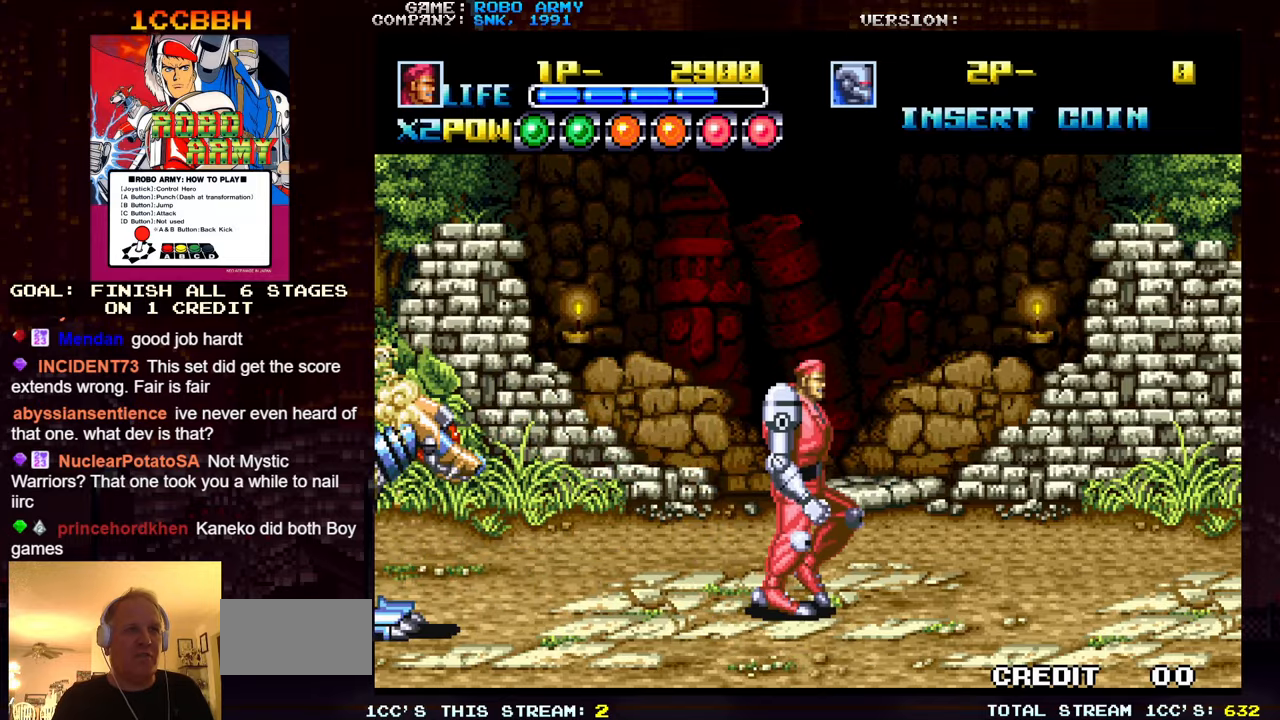
{"buttons": [], "left_stick": "center", "events": [[433, "left_stick", "center"]]}
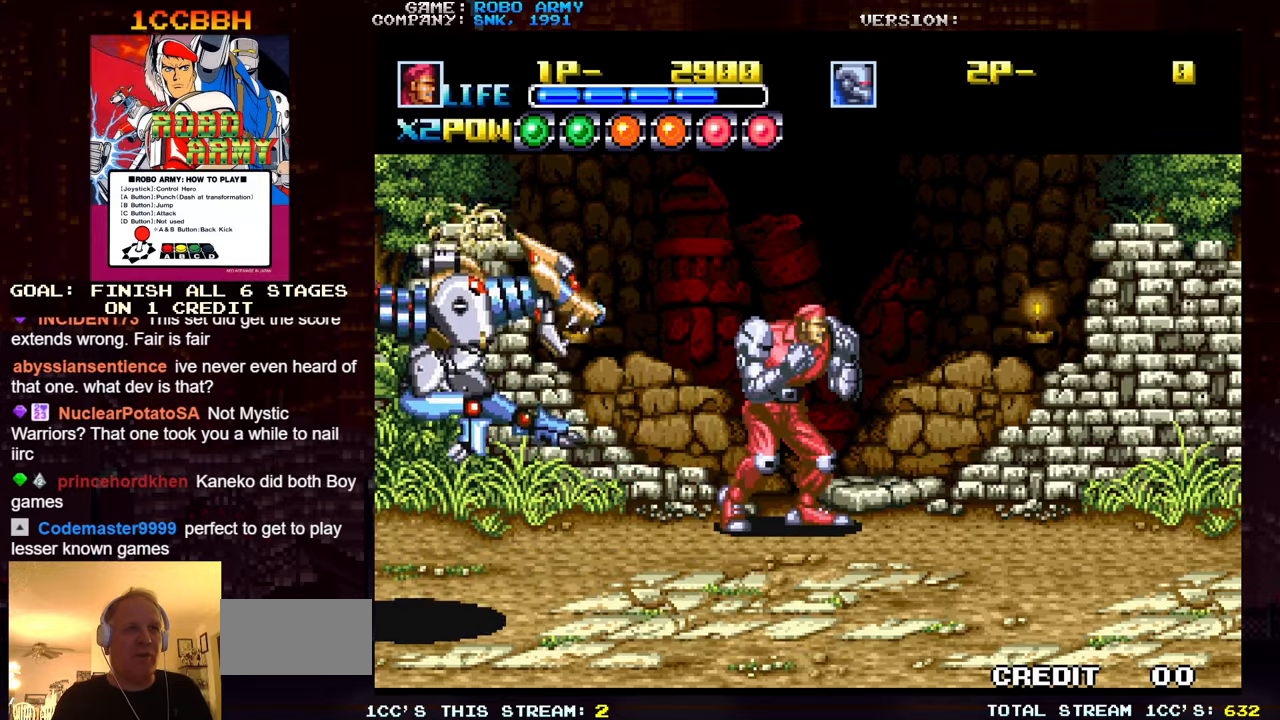
{"buttons": [], "left_stick": "down-right", "events": [[283, "left_stick", "right"], [383, "left_stick", "down-right"]]}
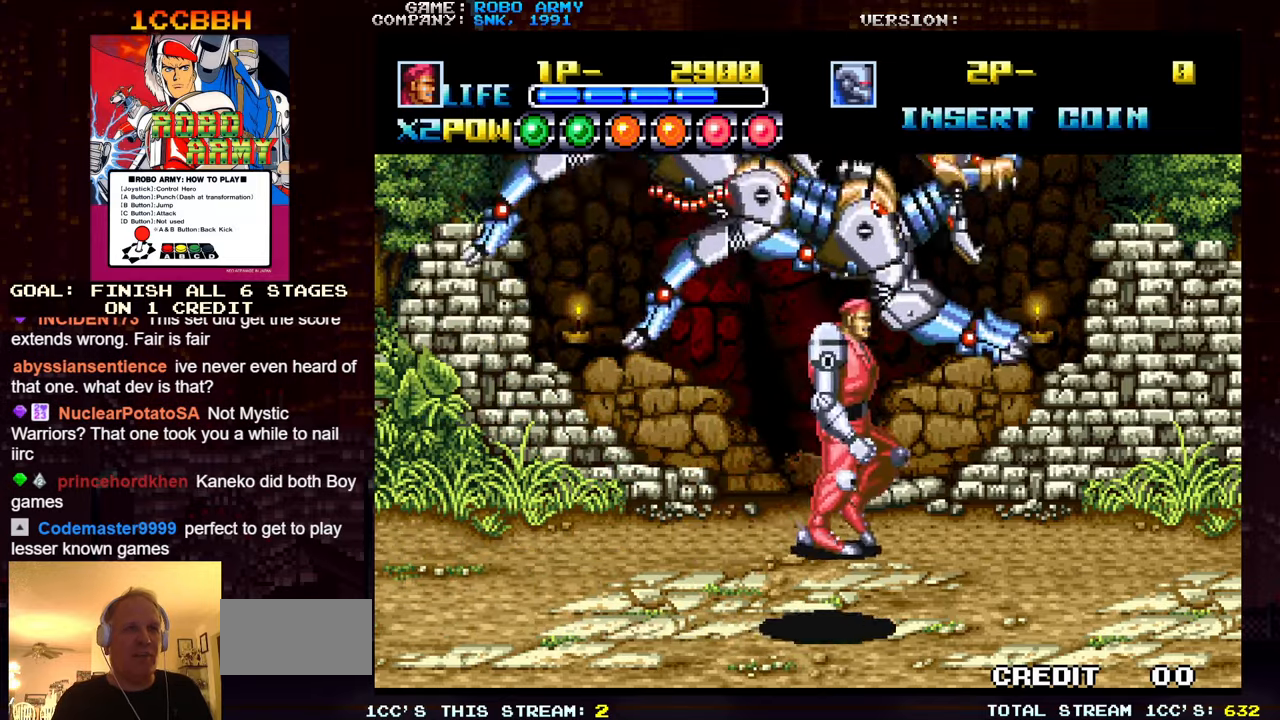
{"buttons": [], "left_stick": "center", "events": [[316, "left_stick", "down-left"], [366, "SQUARE", "down"], [366, "TRIANGLE", "down"], [433, "TRIANGLE", "up"], [450, "SQUARE", "up"], [500, "left_stick", "center"]]}
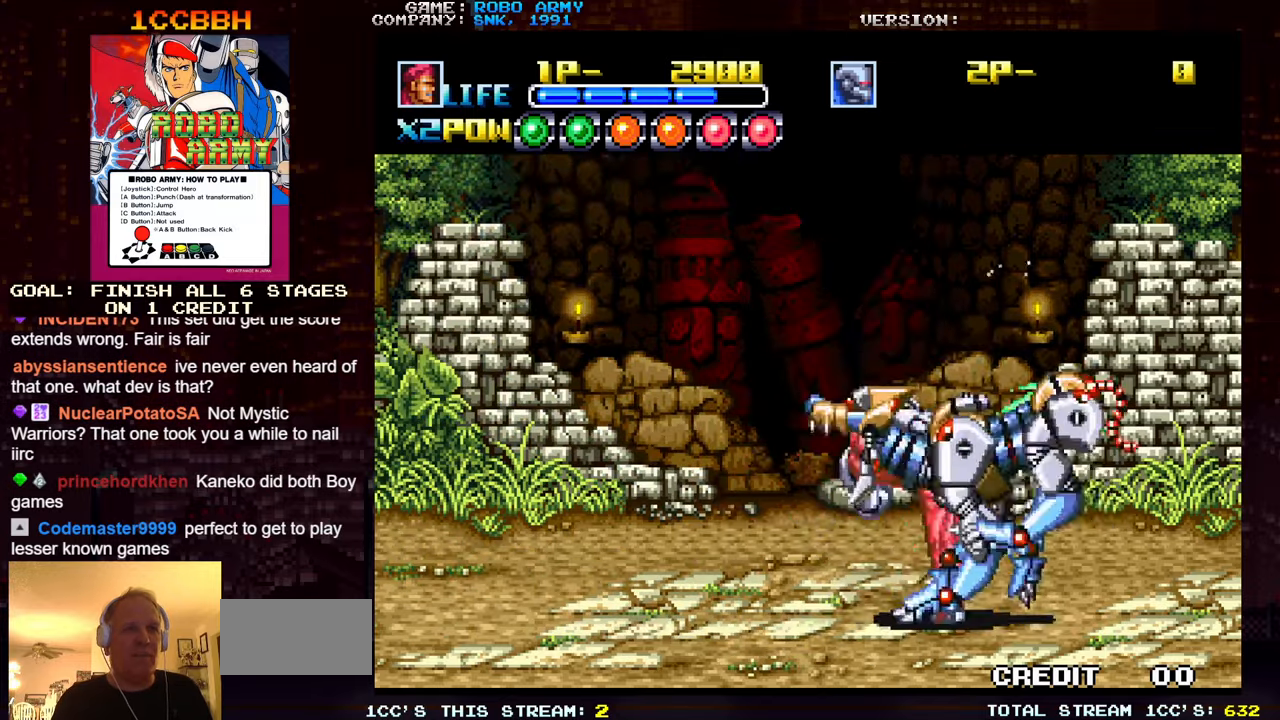
{"buttons": [], "left_stick": "center", "events": [[183, "SQUARE", "down"], [183, "TRIANGLE", "down"], [266, "SQUARE", "up"], [266, "TRIANGLE", "up"]]}
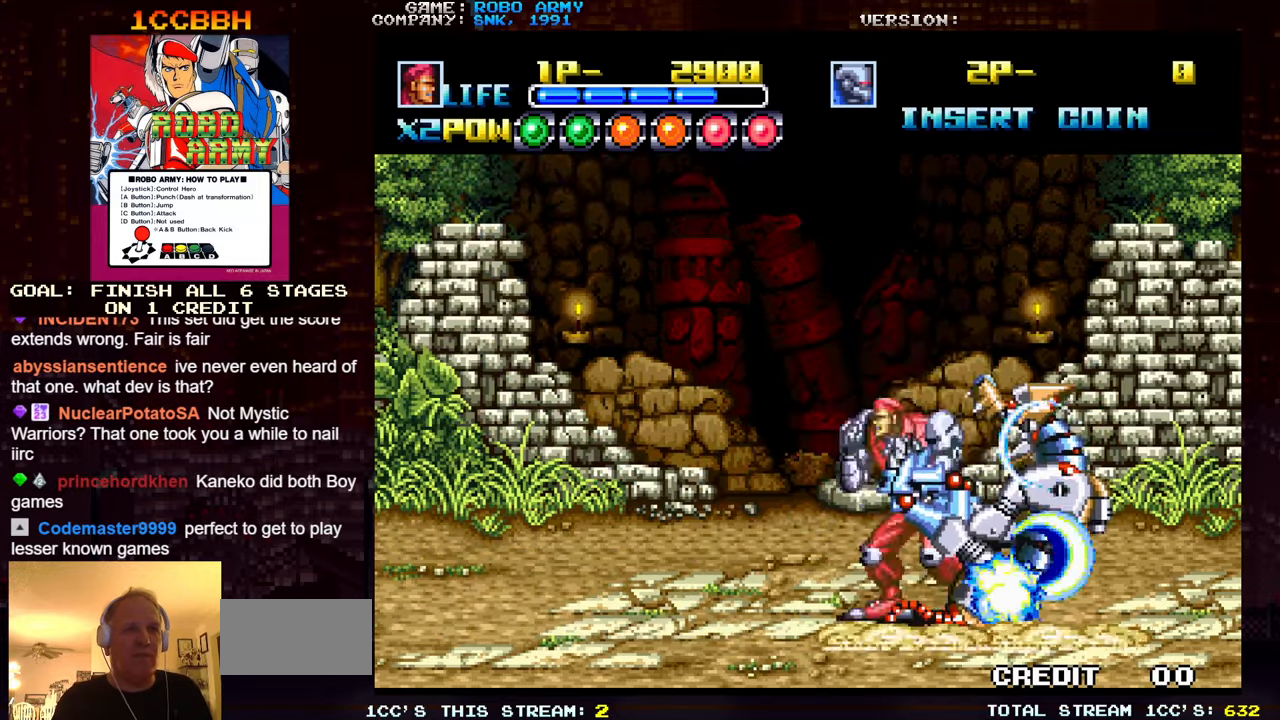
{"buttons": [], "left_stick": "up", "events": [[16, "SQUARE", "down"], [16, "TRIANGLE", "down"], [116, "TRIANGLE", "up"], [133, "SQUARE", "up"], [466, "left_stick", "up"]]}
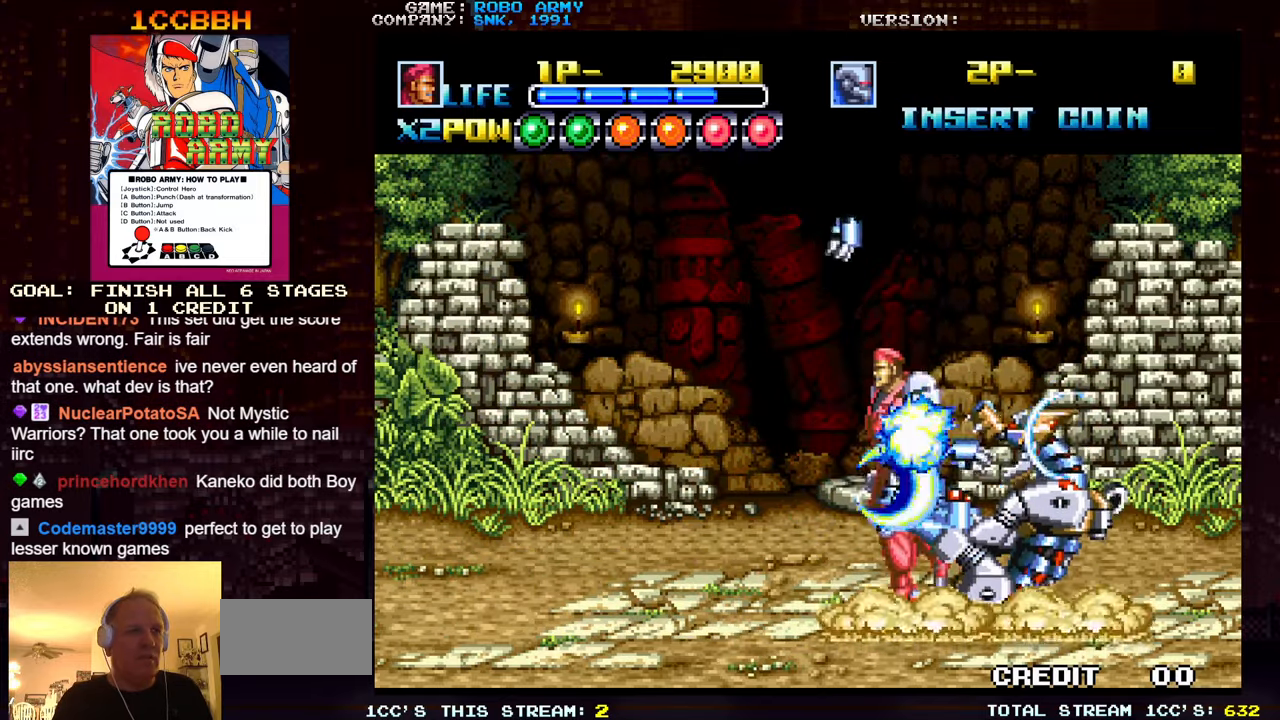
{"buttons": [], "left_stick": "left", "events": [[416, "left_stick", "left"]]}
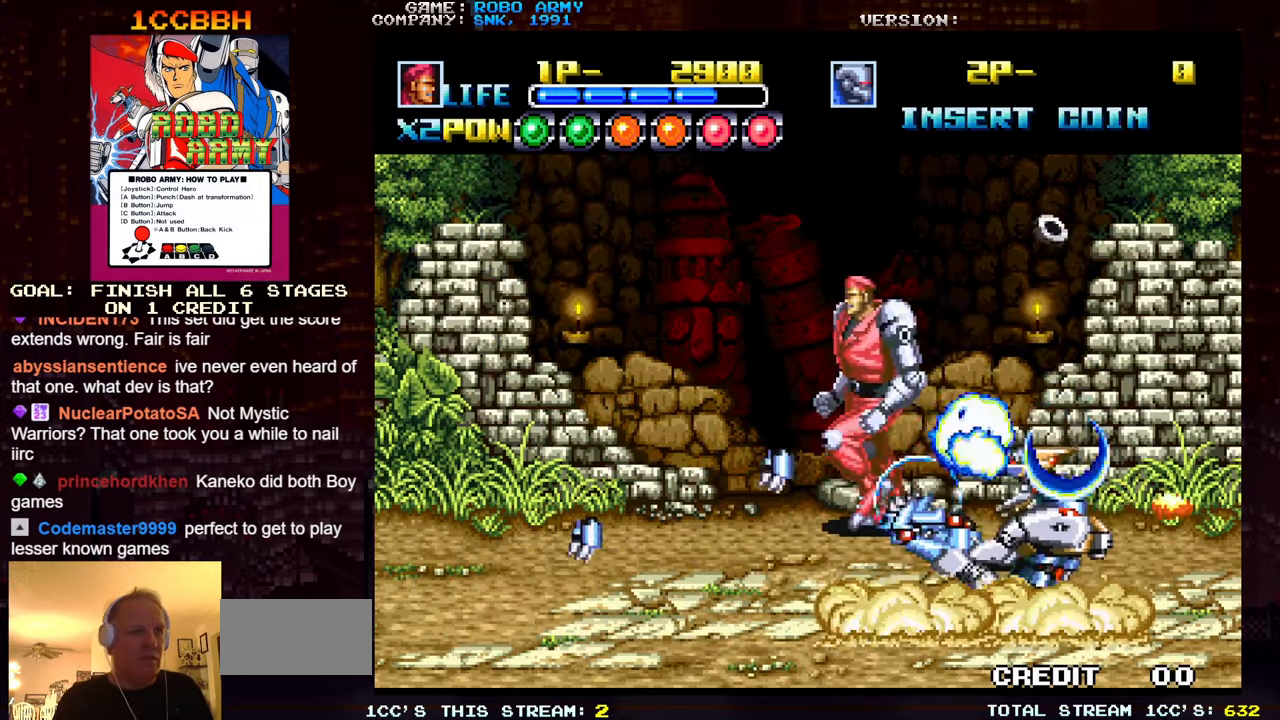
{"buttons": [], "left_stick": "center", "events": [[366, "left_stick", "center"]]}
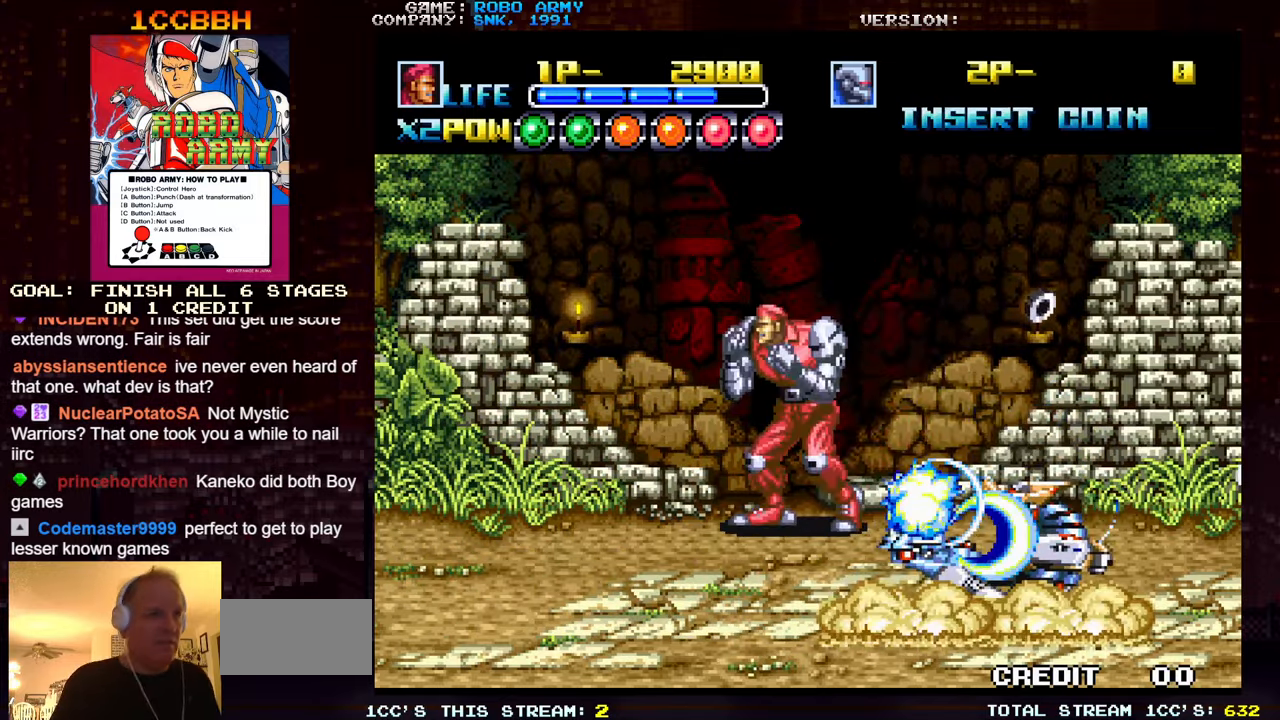
{"buttons": [], "left_stick": "center", "events": []}
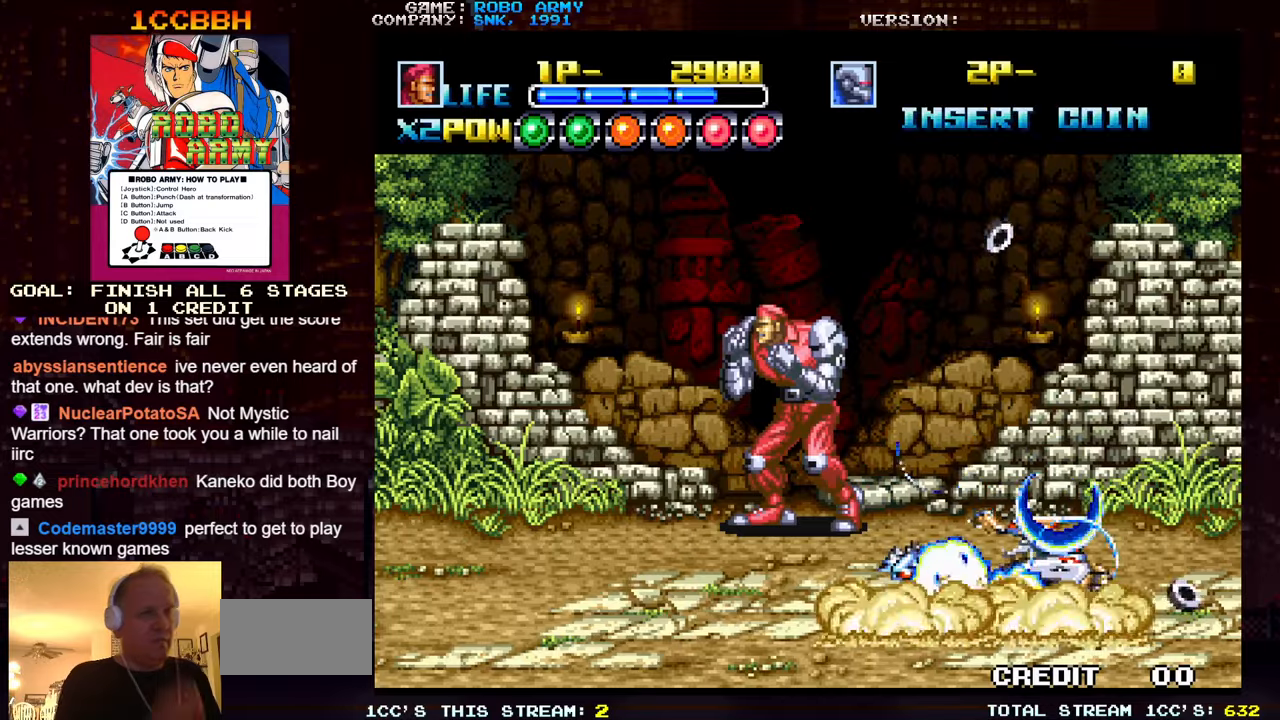
{"buttons": [], "left_stick": "down-right", "events": [[67, "left_stick", "right"], [267, "left_stick", "down-right"]]}
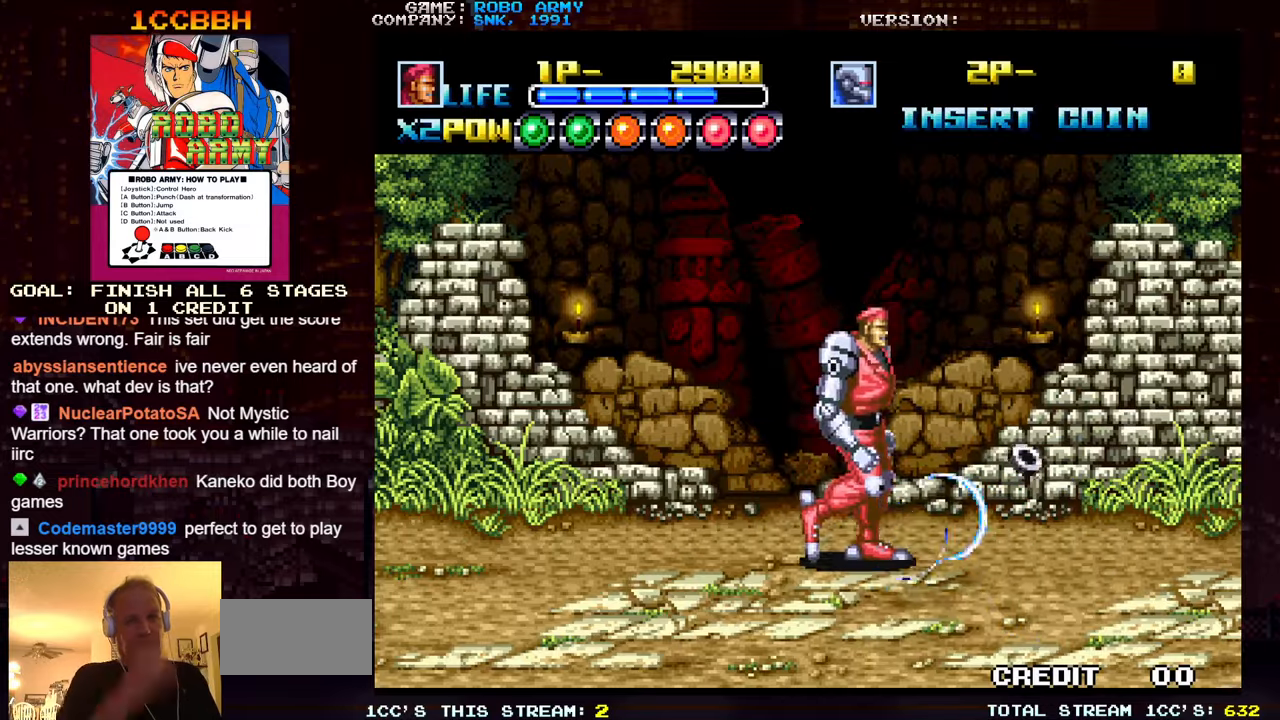
{"buttons": [], "left_stick": "right", "events": [[400, "left_stick", "right"]]}
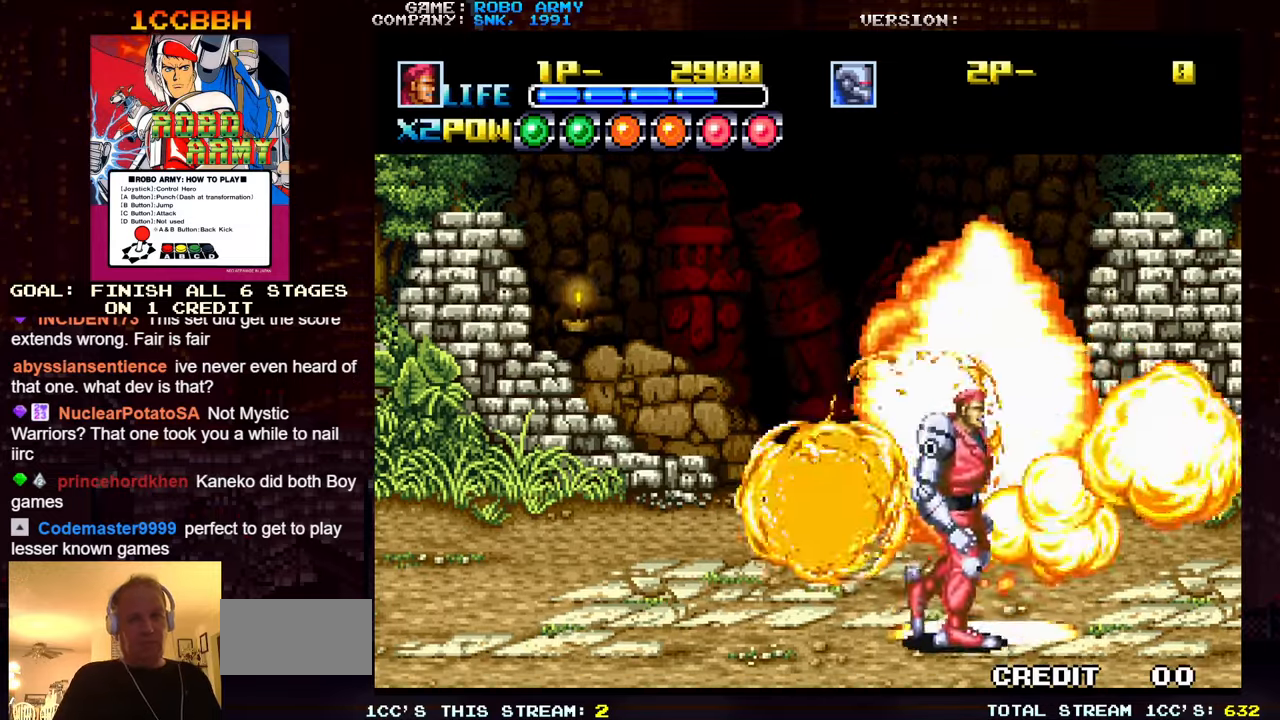
{"buttons": [], "left_stick": "up-left", "events": [[100, "left_stick", "center"], [167, "left_stick", "left"], [300, "left_stick", "up-left"]]}
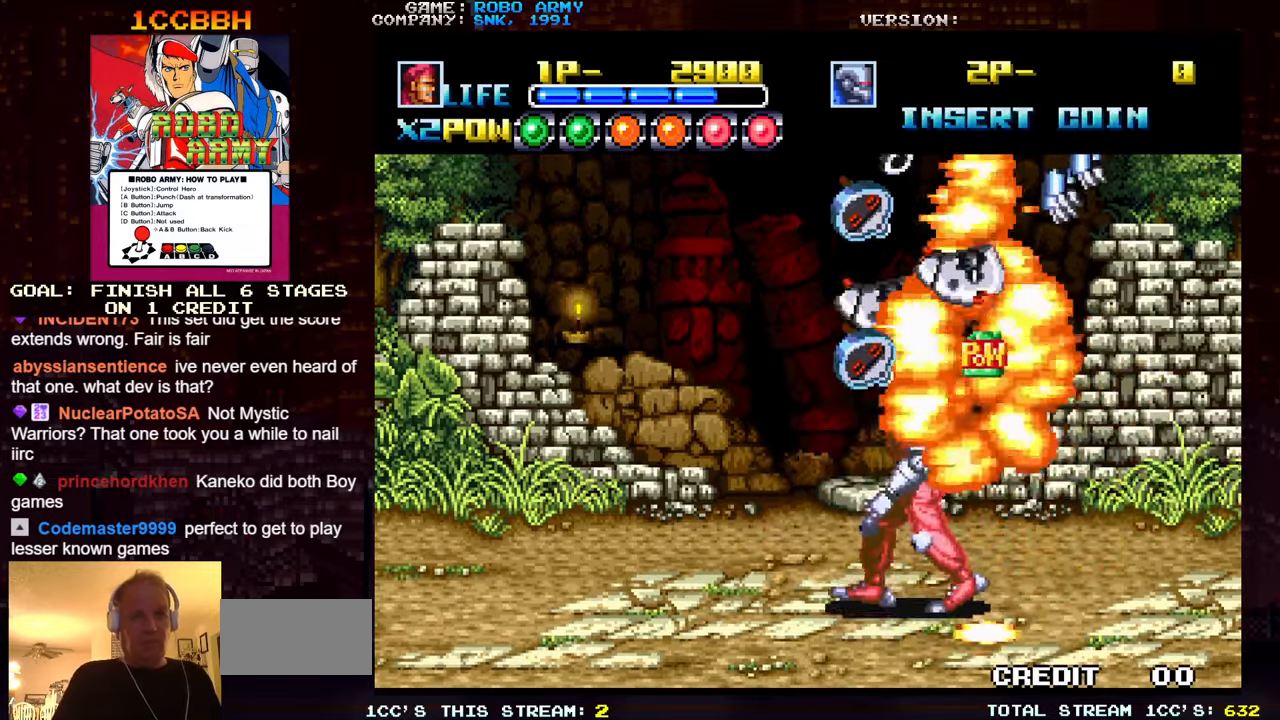
{"buttons": [], "left_stick": "down-right", "events": [[200, "left_stick", "up-right"], [400, "left_stick", "down-right"]]}
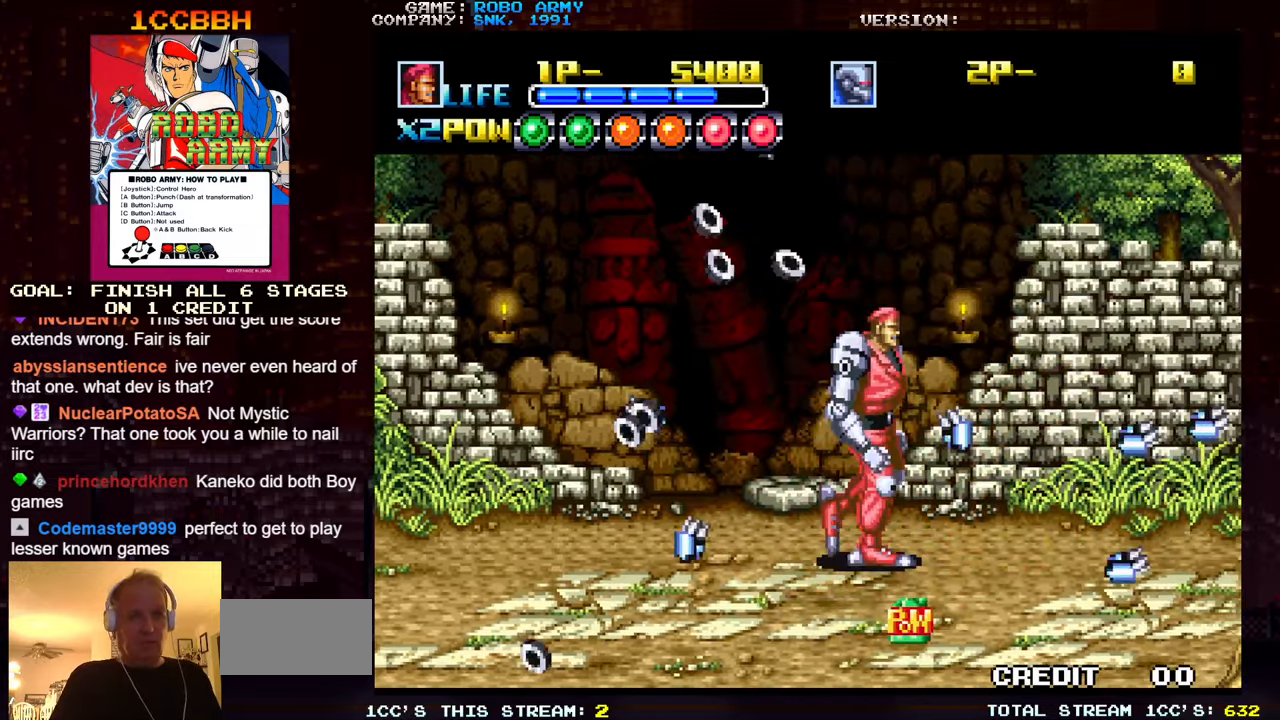
{"buttons": [], "left_stick": "right", "events": [[33, "left_stick", "down"], [183, "left_stick", "down-right"], [433, "left_stick", "right"]]}
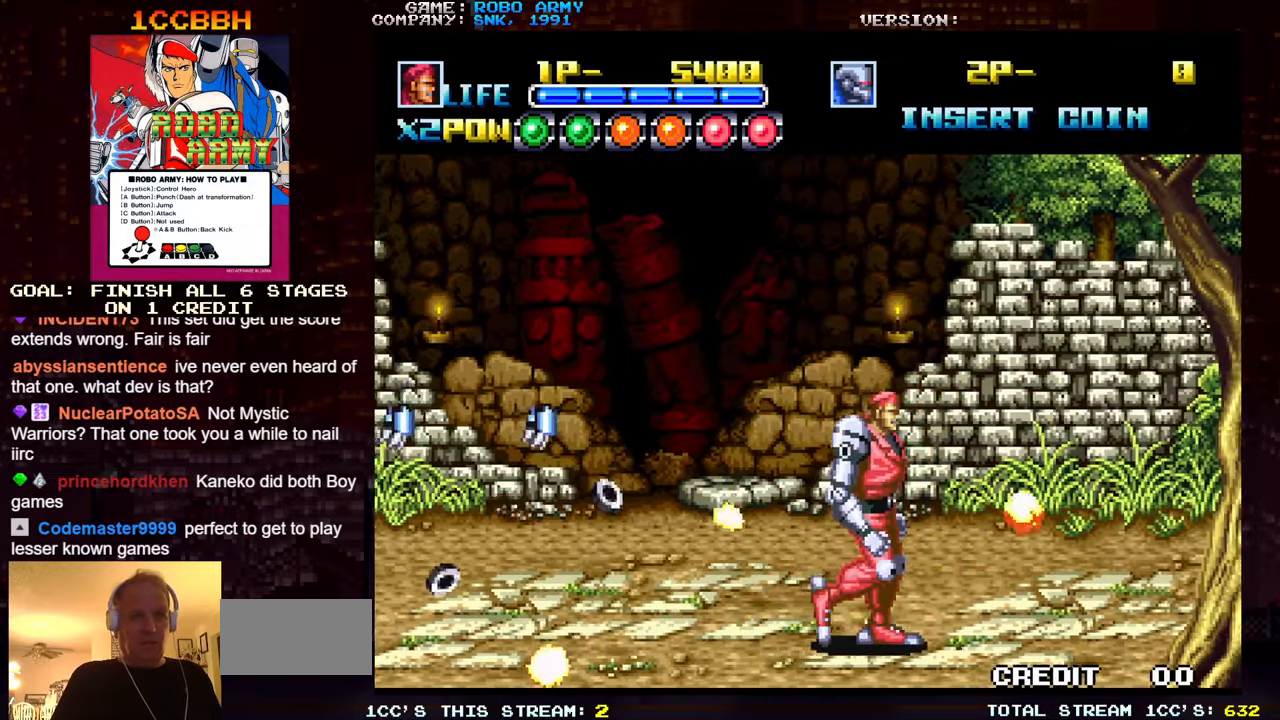
{"buttons": [], "left_stick": "right", "events": [[33, "left_stick", "up-right"], [417, "left_stick", "right"]]}
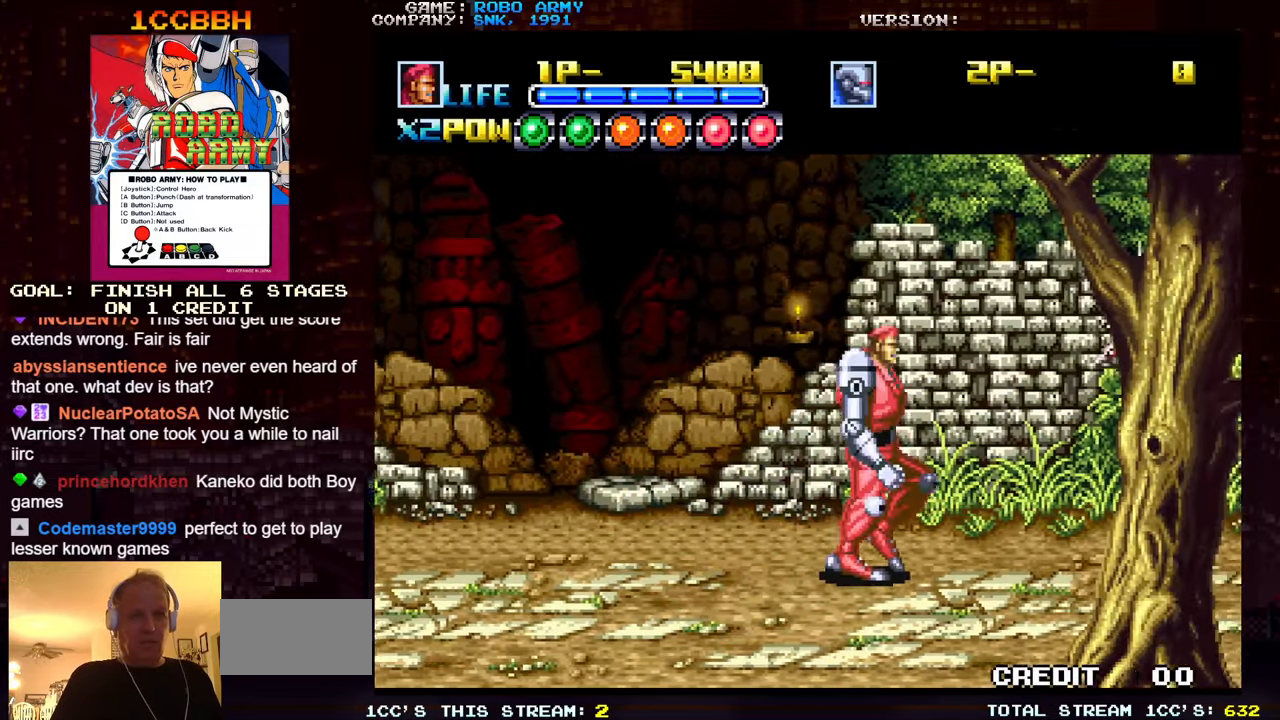
{"buttons": ["SQUARE", "TRIANGLE"], "left_stick": "down-left", "events": [[400, "left_stick", "down-left"], [500, "SQUARE", "down"], [500, "TRIANGLE", "down"]]}
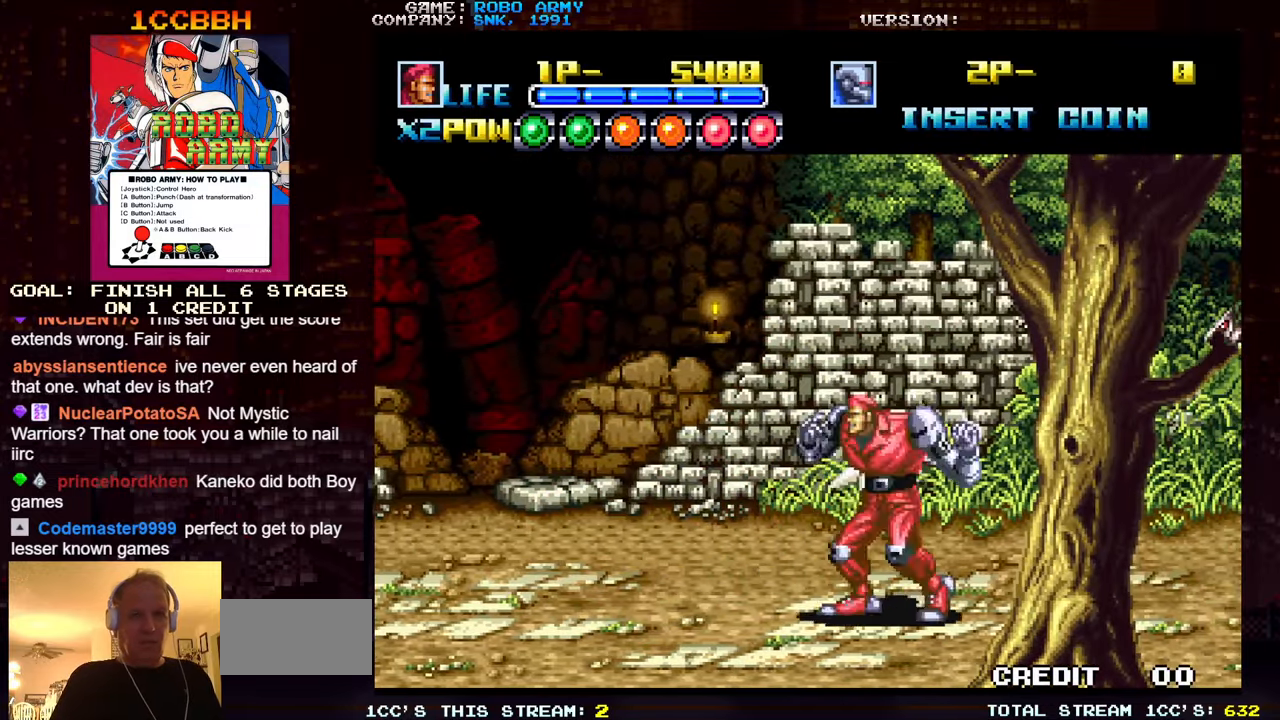
{"buttons": [], "left_stick": "right", "events": [[67, "TRIANGLE", "up"], [83, "left_stick", "center"], [100, "SQUARE", "up"], [217, "left_stick", "right"], [317, "SQUARE", "down"], [317, "TRIANGLE", "down"], [400, "TRIANGLE", "up"], [417, "SQUARE", "up"]]}
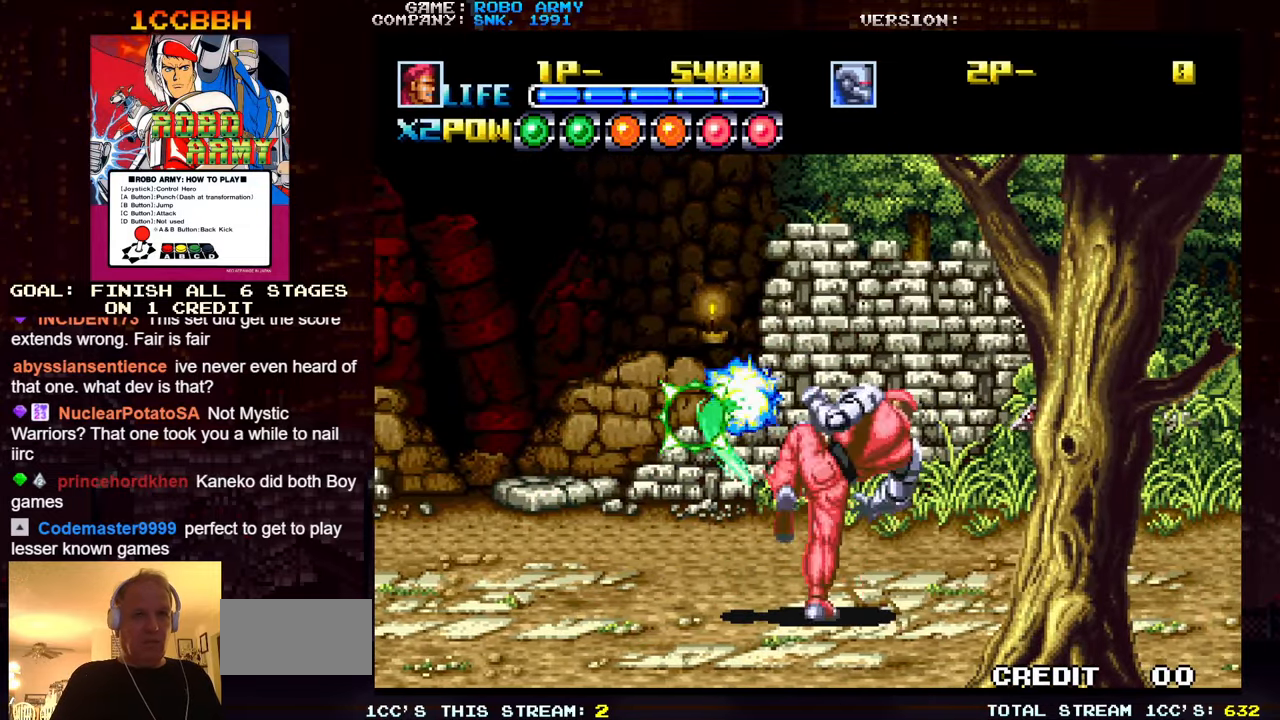
{"buttons": [], "left_stick": "center", "events": [[150, "left_stick", "left"], [183, "SQUARE", "down"], [183, "TRIANGLE", "down"], [250, "SQUARE", "up"], [250, "TRIANGLE", "up"], [317, "left_stick", "center"]]}
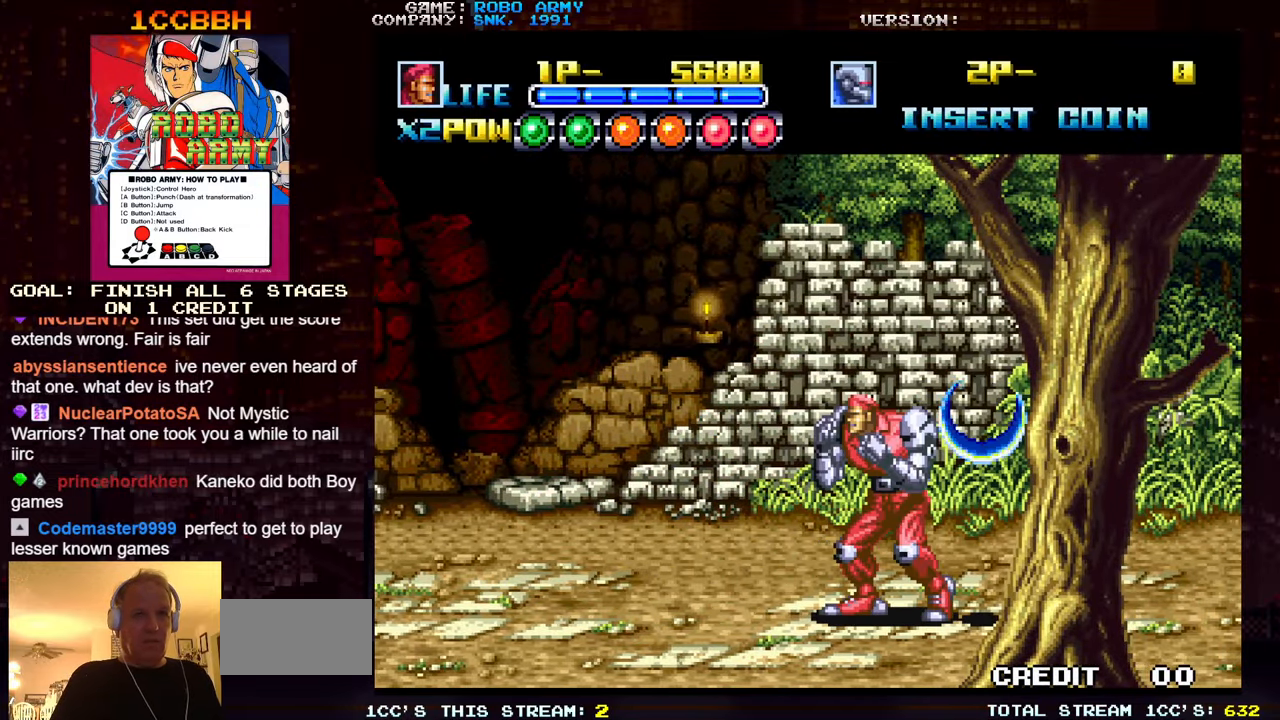
{"buttons": [], "left_stick": "right", "events": [[83, "left_stick", "right"]]}
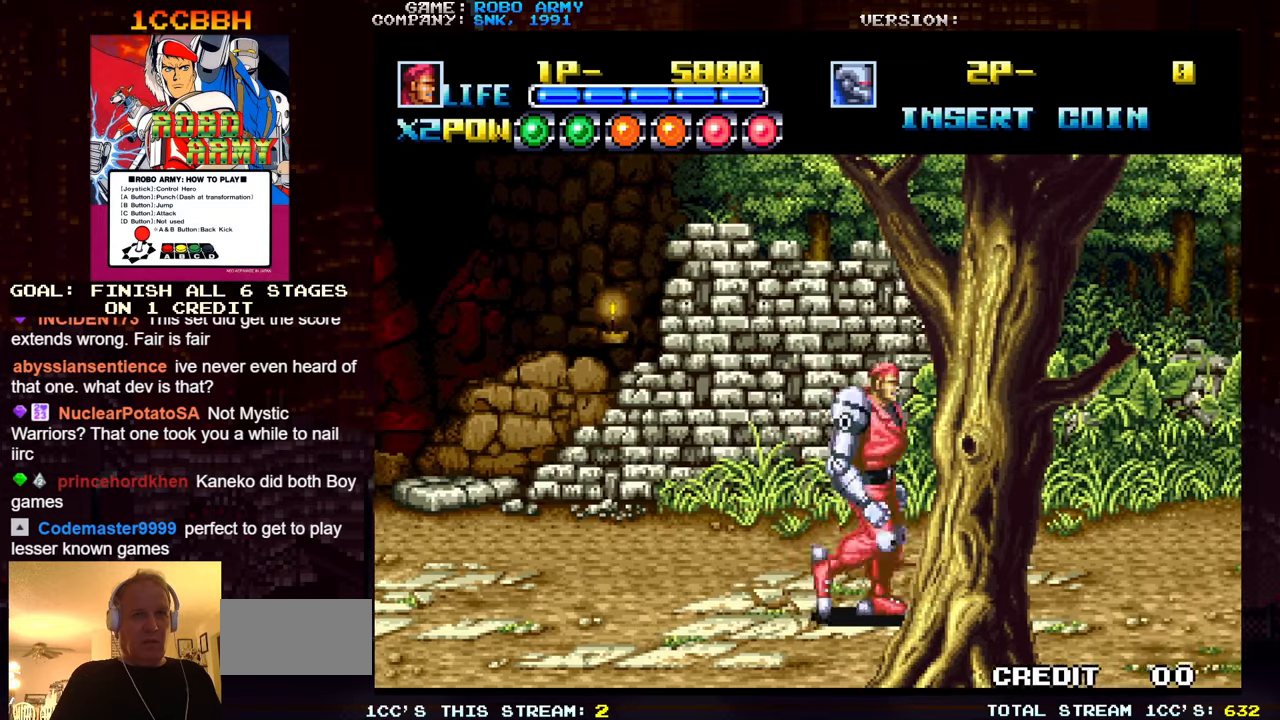
{"buttons": [], "left_stick": "right", "events": []}
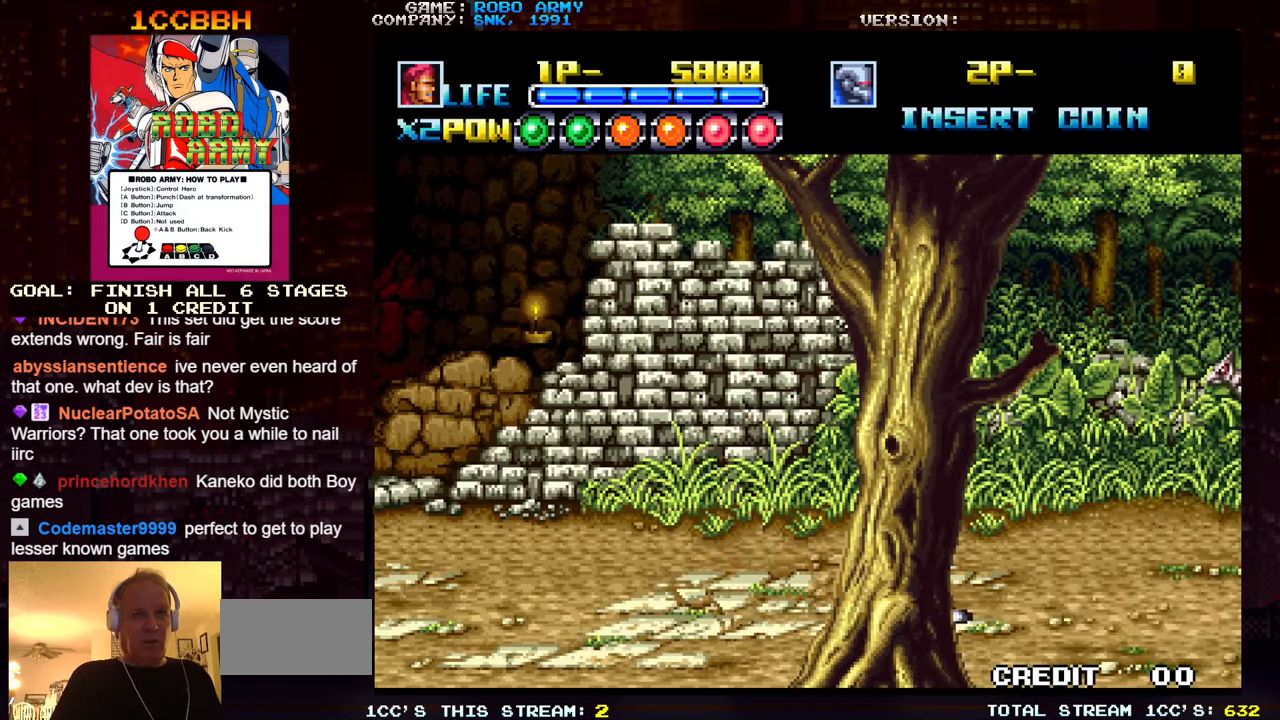
{"buttons": [], "left_stick": "left", "events": [[184, "left_stick", "center"], [250, "left_stick", "left"], [367, "SQUARE", "down"], [367, "TRIANGLE", "down"], [434, "TRIANGLE", "up"], [450, "SQUARE", "up"]]}
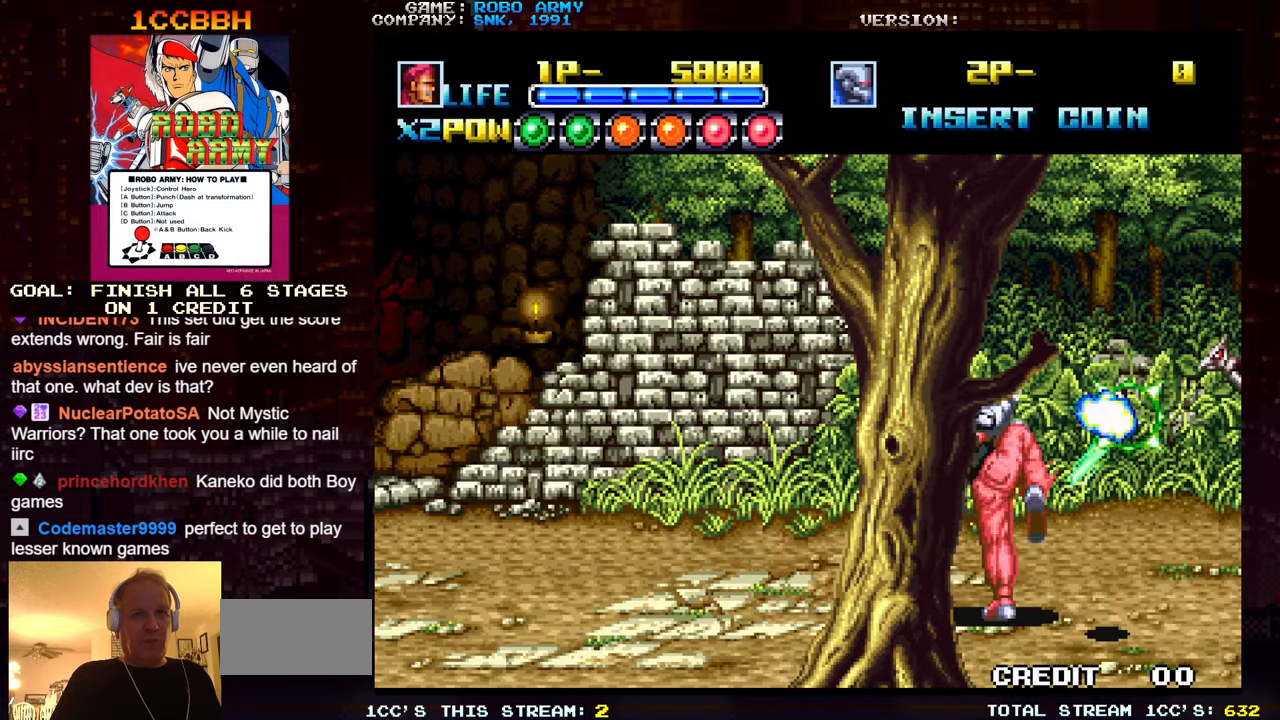
{"buttons": [], "left_stick": "left", "events": [[367, "SQUARE", "down"], [367, "TRIANGLE", "down"], [434, "TRIANGLE", "up"], [467, "SQUARE", "up"]]}
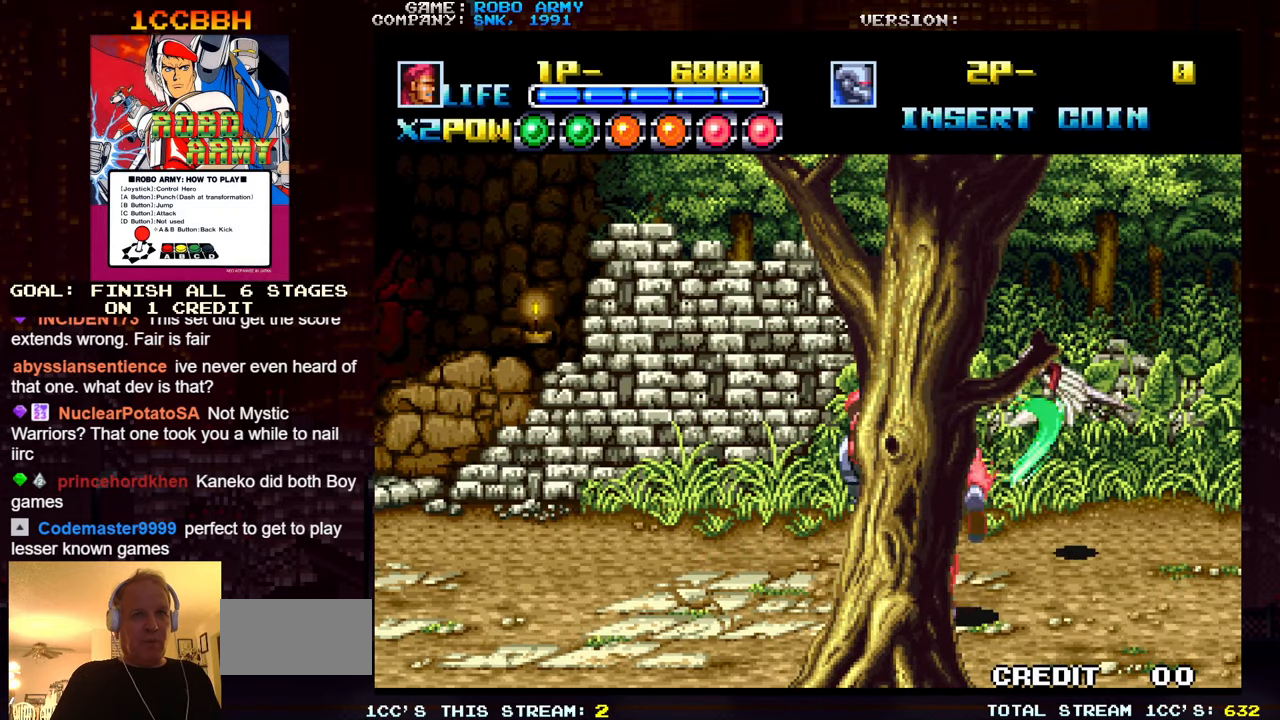
{"buttons": ["SQUARE", "TRIANGLE"], "left_stick": "right", "events": [[117, "left_stick", "center"], [234, "left_stick", "right"], [417, "TRIANGLE", "down"], [434, "SQUARE", "down"]]}
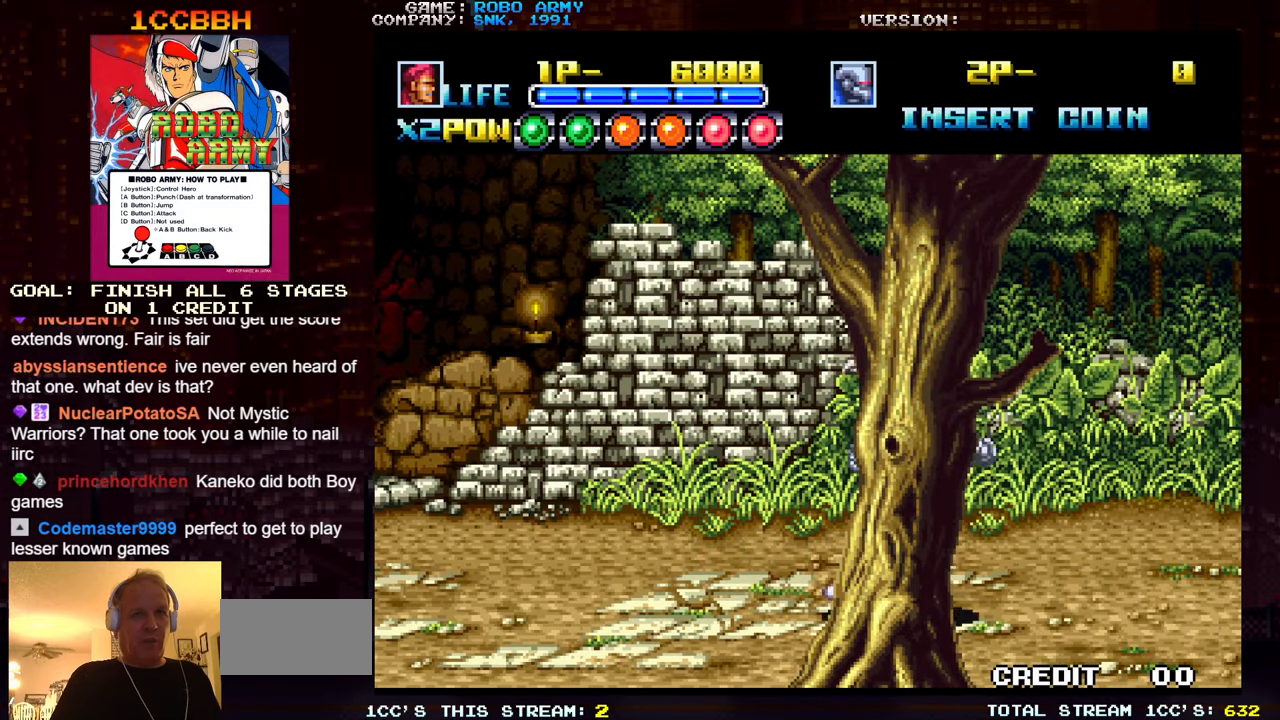
{"buttons": [], "left_stick": "center", "events": [[50, "TRIANGLE", "up"], [67, "SQUARE", "up"], [250, "left_stick", "center"], [267, "TRIANGLE", "down"], [284, "SQUARE", "down"], [367, "TRIANGLE", "up"], [384, "SQUARE", "up"]]}
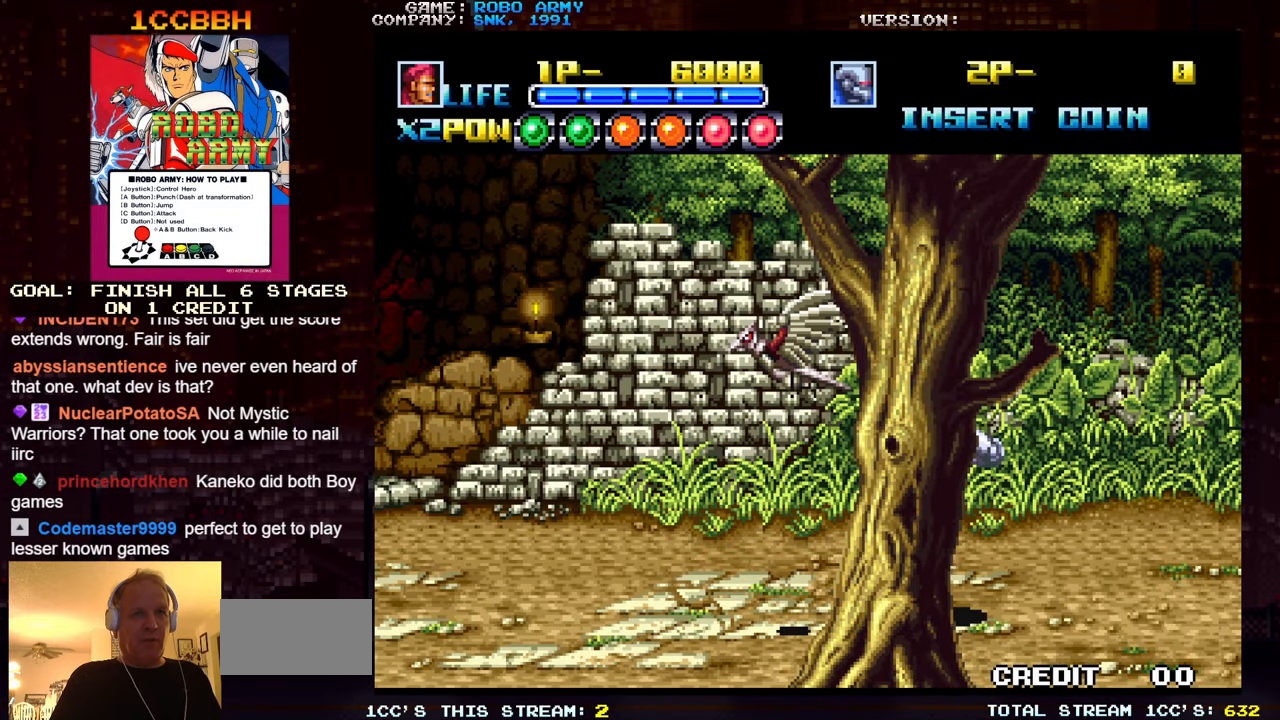
{"buttons": [], "left_stick": "left", "events": [[84, "left_stick", "left"], [334, "SQUARE", "down"], [434, "SQUARE", "up"]]}
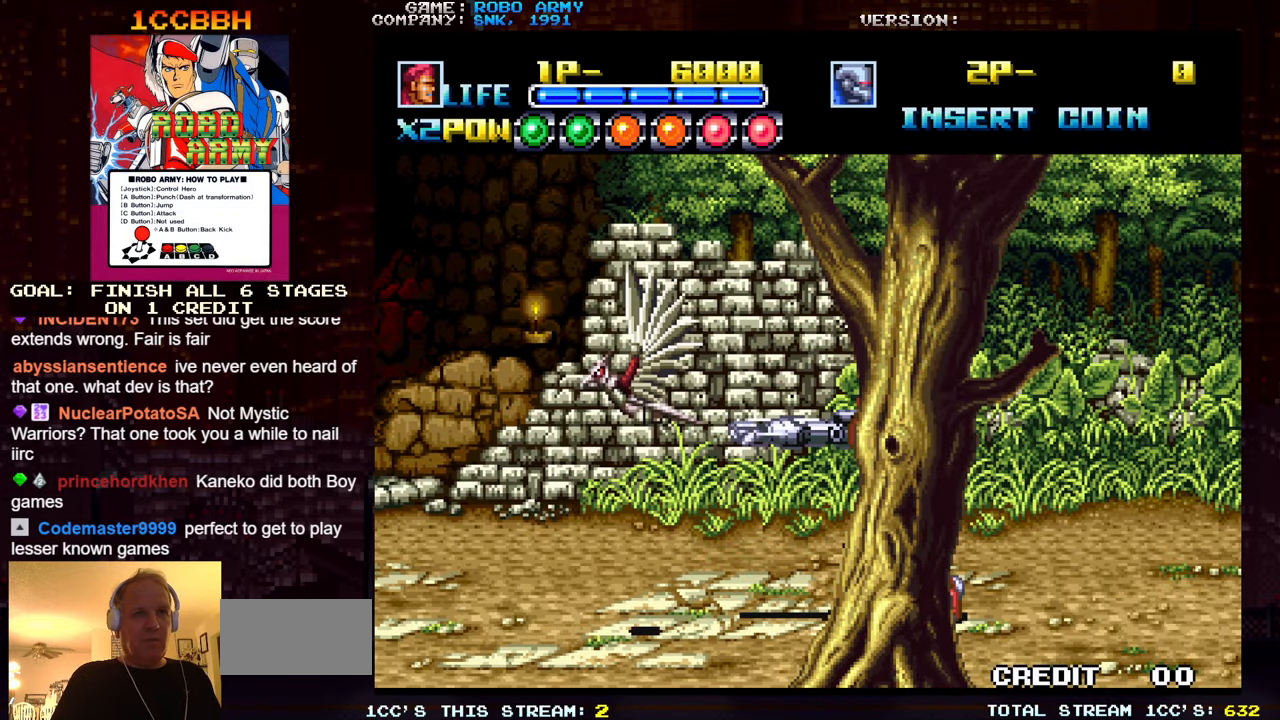
{"buttons": [], "left_stick": "left", "events": [[234, "TRIANGLE", "down"], [367, "TRIANGLE", "up"]]}
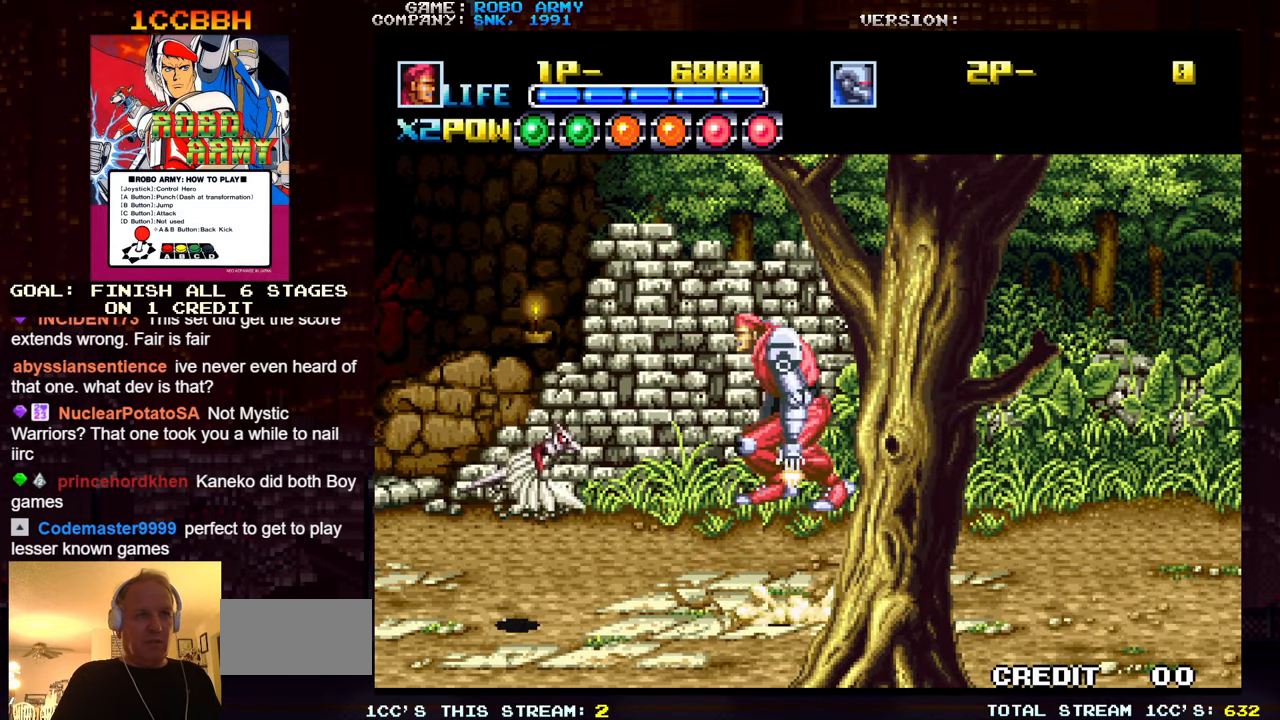
{"buttons": [], "left_stick": "center", "events": [[300, "left_stick", "center"], [317, "SQUARE", "down"], [400, "SQUARE", "up"]]}
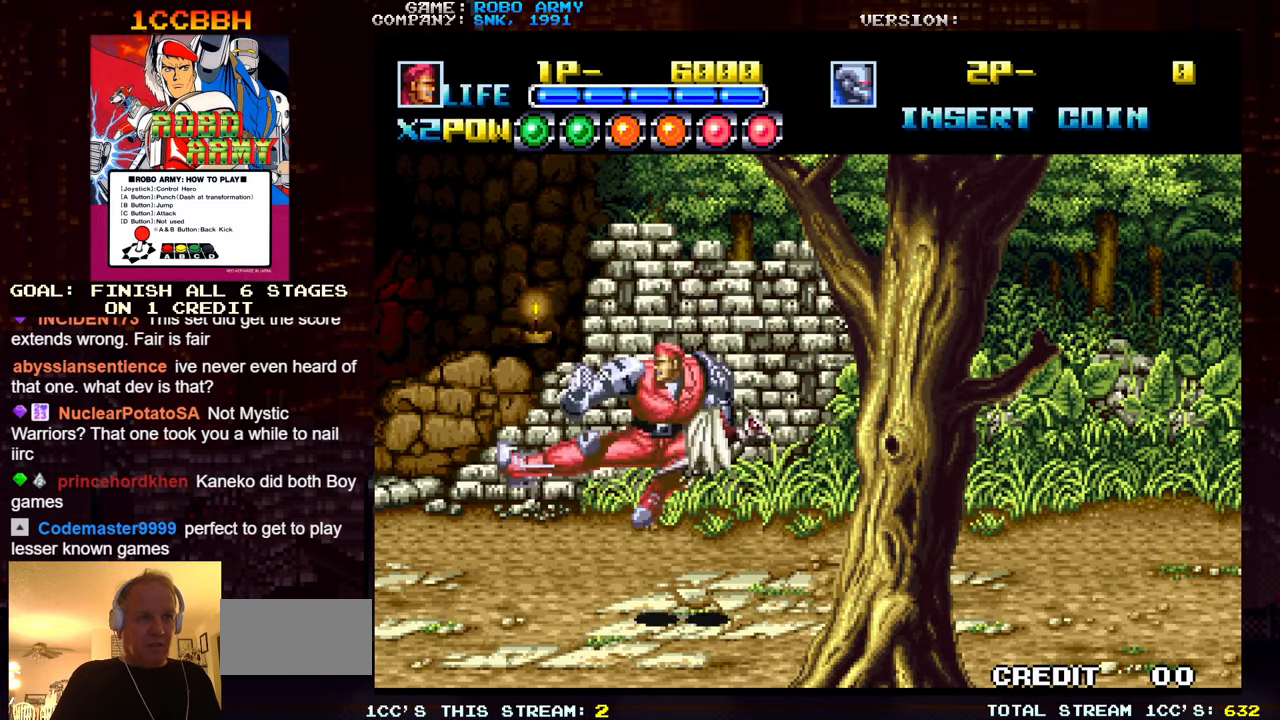
{"buttons": [], "left_stick": "center", "events": [[150, "SQUARE", "down"], [150, "TRIANGLE", "down"], [217, "TRIANGLE", "up"], [234, "SQUARE", "up"]]}
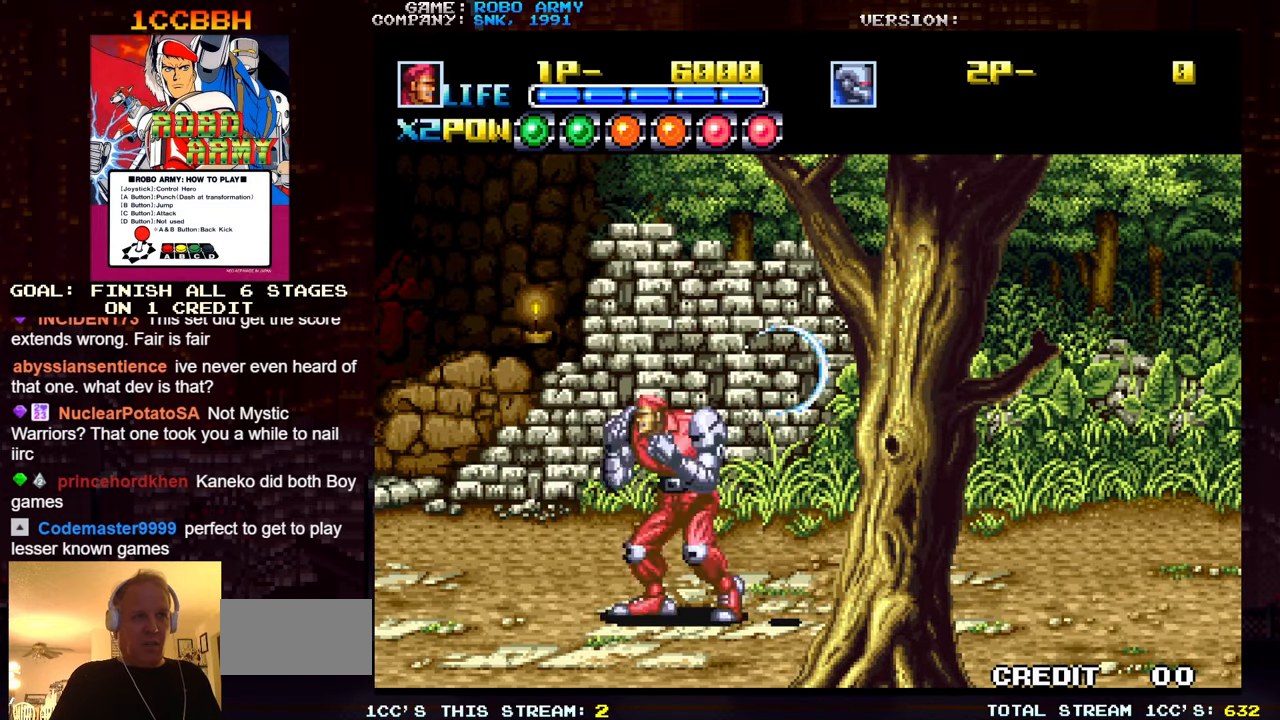
{"buttons": [], "left_stick": "right", "events": [[34, "left_stick", "right"]]}